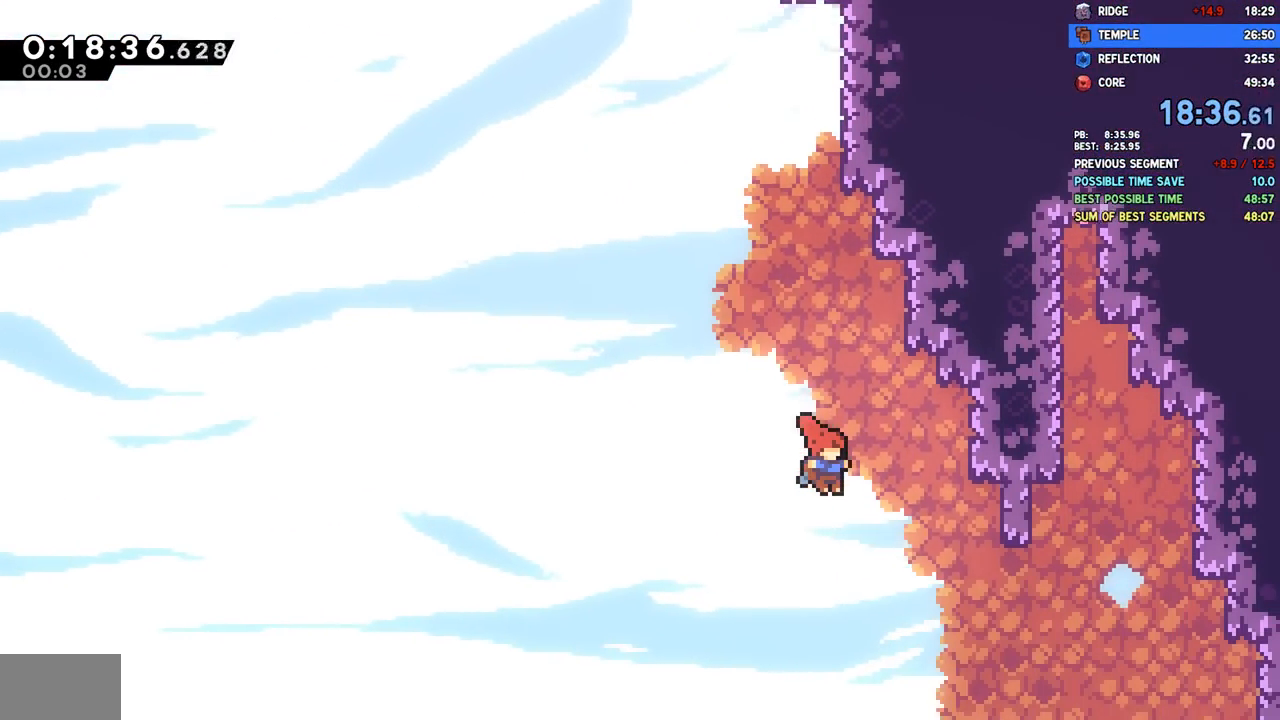
Gameplay with a controller (PlayStation layout); each line is a JSON object with the inputs held at the frame after it (dt_ms = milliseconds from this image to that frame). "events" lists button and stick changes between this image and that frame as [ms after this image, input, new state], when the widget could be followed in between.
{"dt_ms": 500, "buttons": ["DPAD_UP", "DPAD_RIGHT"], "left_stick": "center", "right_stick": "center", "events": [[283, "DPAD_UP", "down"], [350, "SQUARE", "down"], [433, "SQUARE", "up"]]}
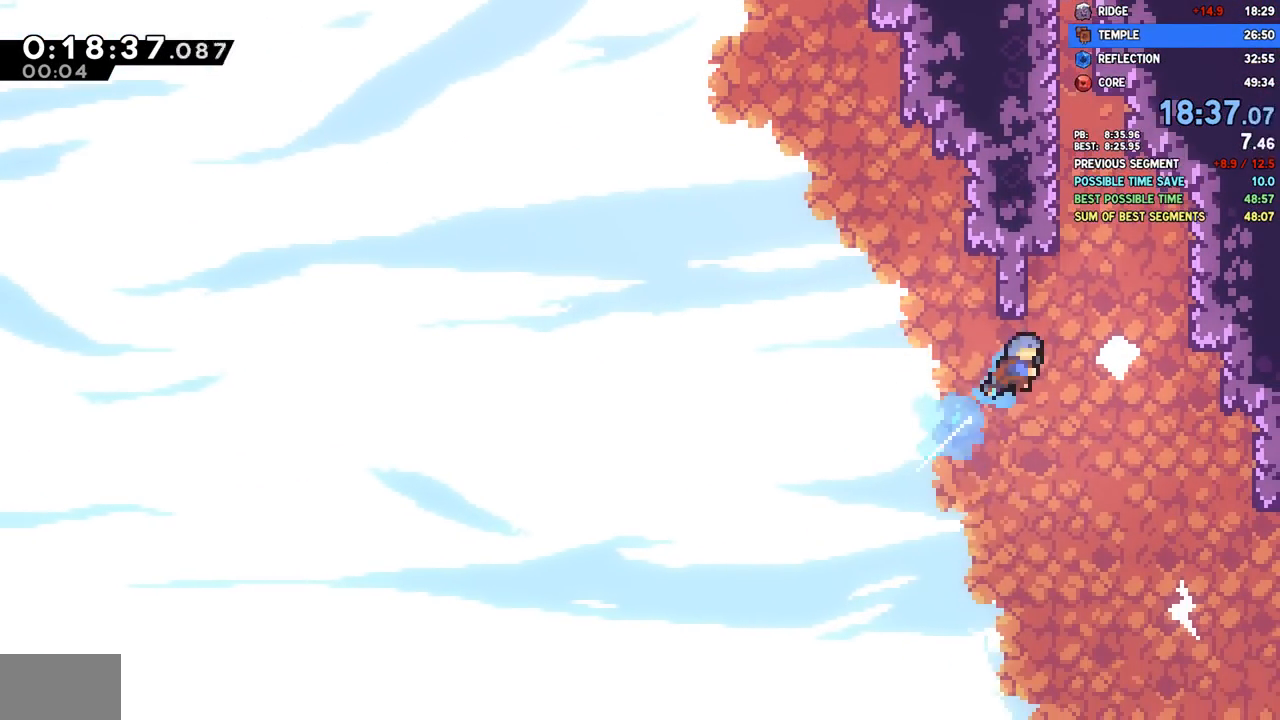
{"dt_ms": 500, "buttons": ["CROSS", "DPAD_LEFT"], "left_stick": "center", "right_stick": "center", "events": [[50, "CROSS", "down"], [350, "CROSS", "up"], [350, "DPAD_UP", "up"], [367, "DPAD_RIGHT", "up"], [367, "DPAD_UP", "down"], [383, "CROSS", "down"], [383, "DPAD_LEFT", "down"], [383, "DPAD_UP", "up"]]}
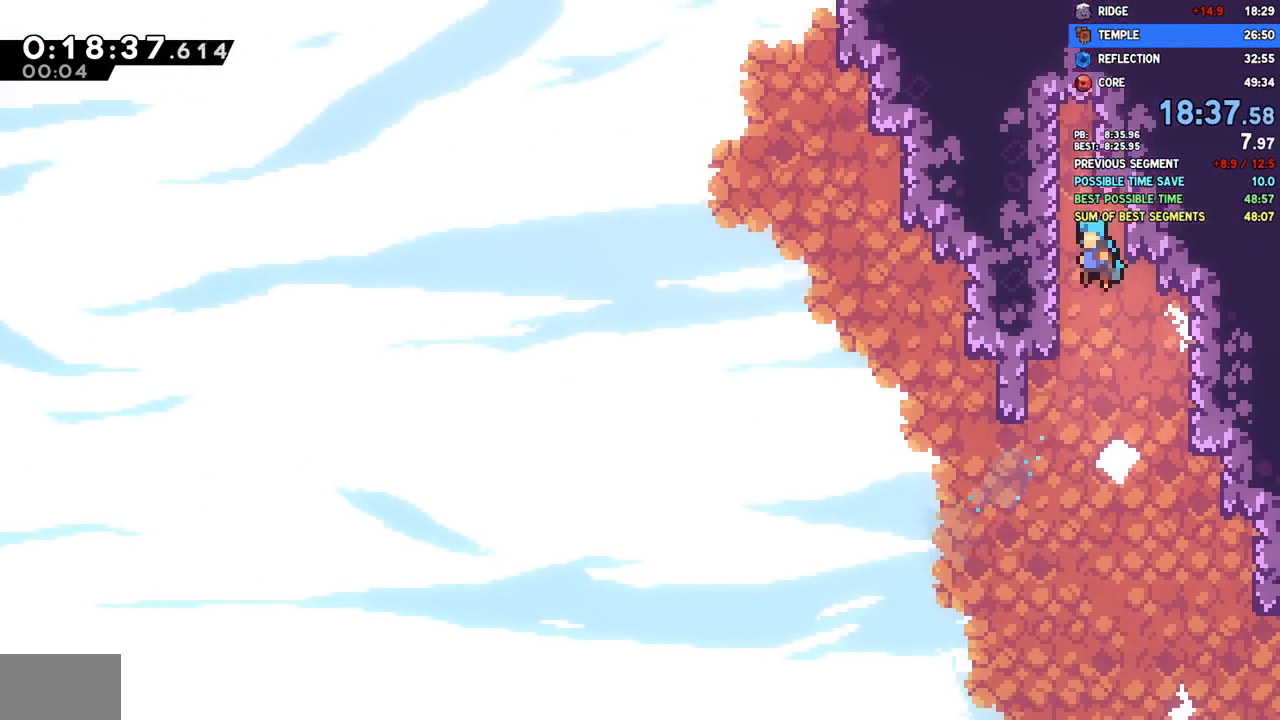
{"dt_ms": 1000, "buttons": ["CROSS"], "left_stick": "center", "right_stick": "center"}
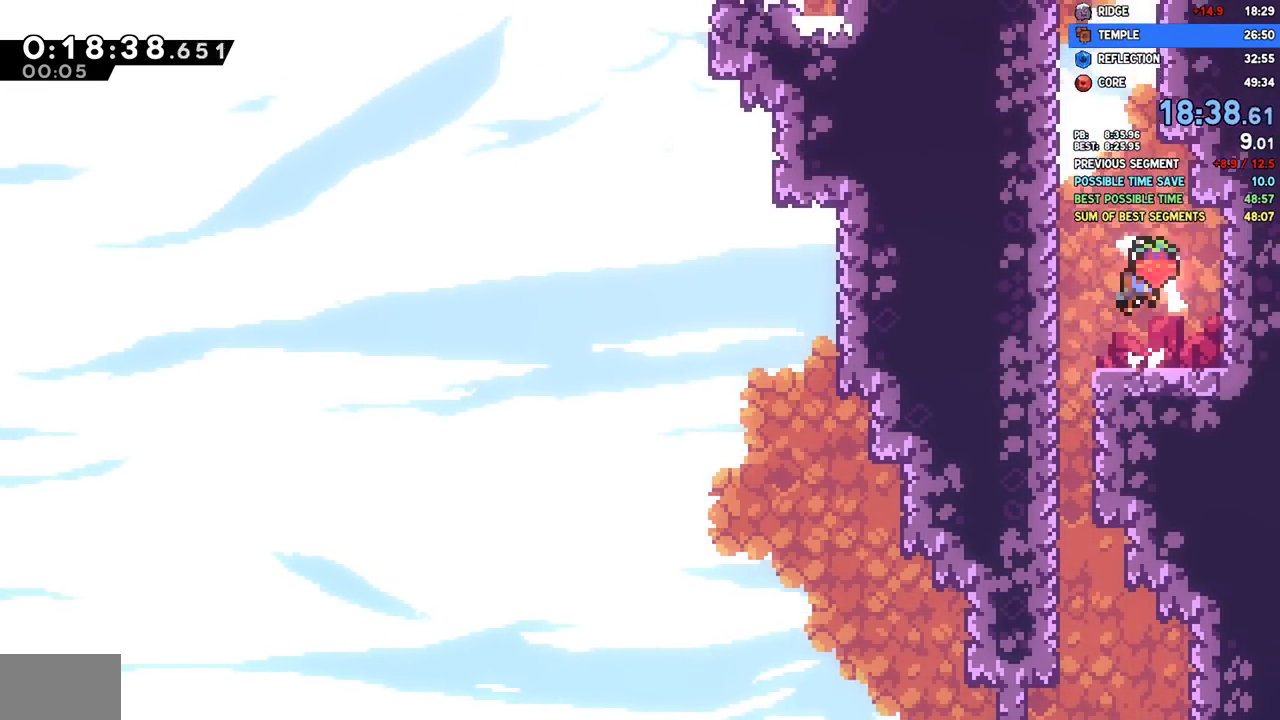
{"dt_ms": 500, "buttons": ["CROSS"], "left_stick": "center", "right_stick": "center", "events": [[33, "DPAD_UP", "down"], [67, "CROSS", "up"], [100, "SQUARE", "down"], [283, "SQUARE", "up"], [317, "DPAD_UP", "up"], [383, "CROSS", "down"]]}
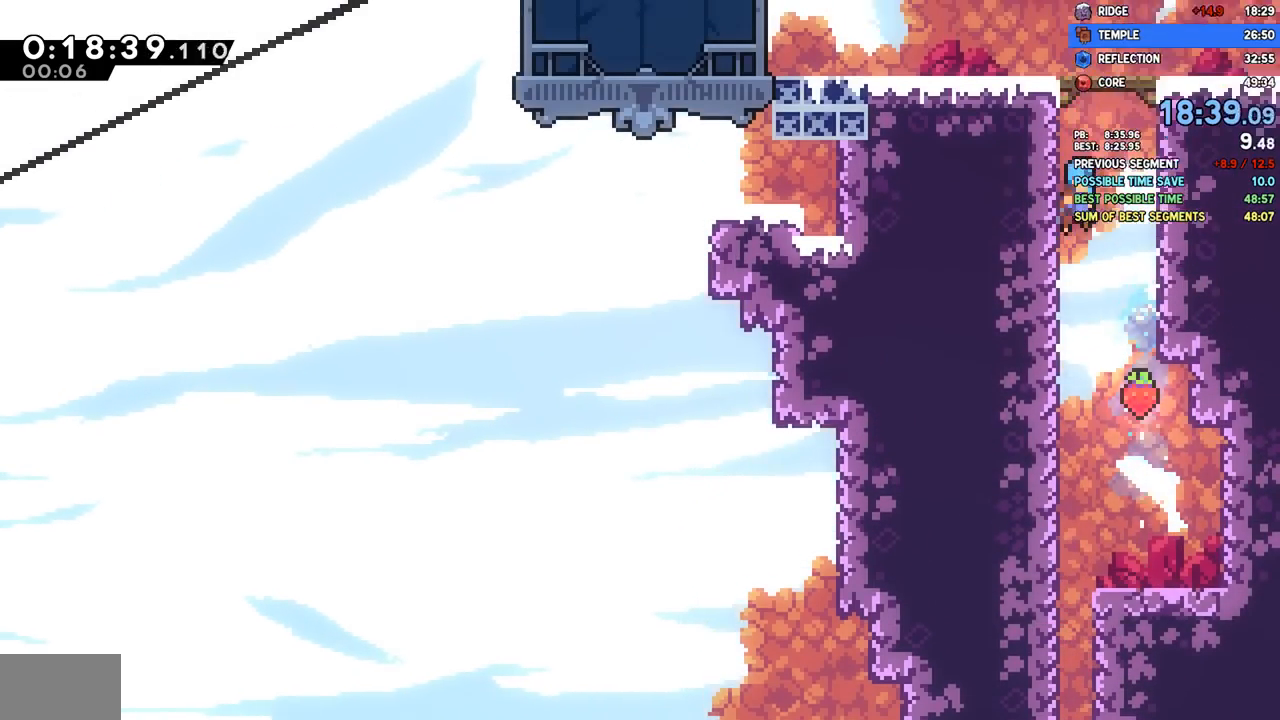
{"dt_ms": 500, "buttons": ["SQUARE", "DPAD_DOWN", "DPAD_RIGHT"], "left_stick": "center", "right_stick": "center", "events": [[117, "CROSS", "up"], [150, "CROSS", "down"], [250, "DPAD_RIGHT", "down"], [300, "CROSS", "up"], [300, "DPAD_DOWN", "down"], [500, "SQUARE", "down"]]}
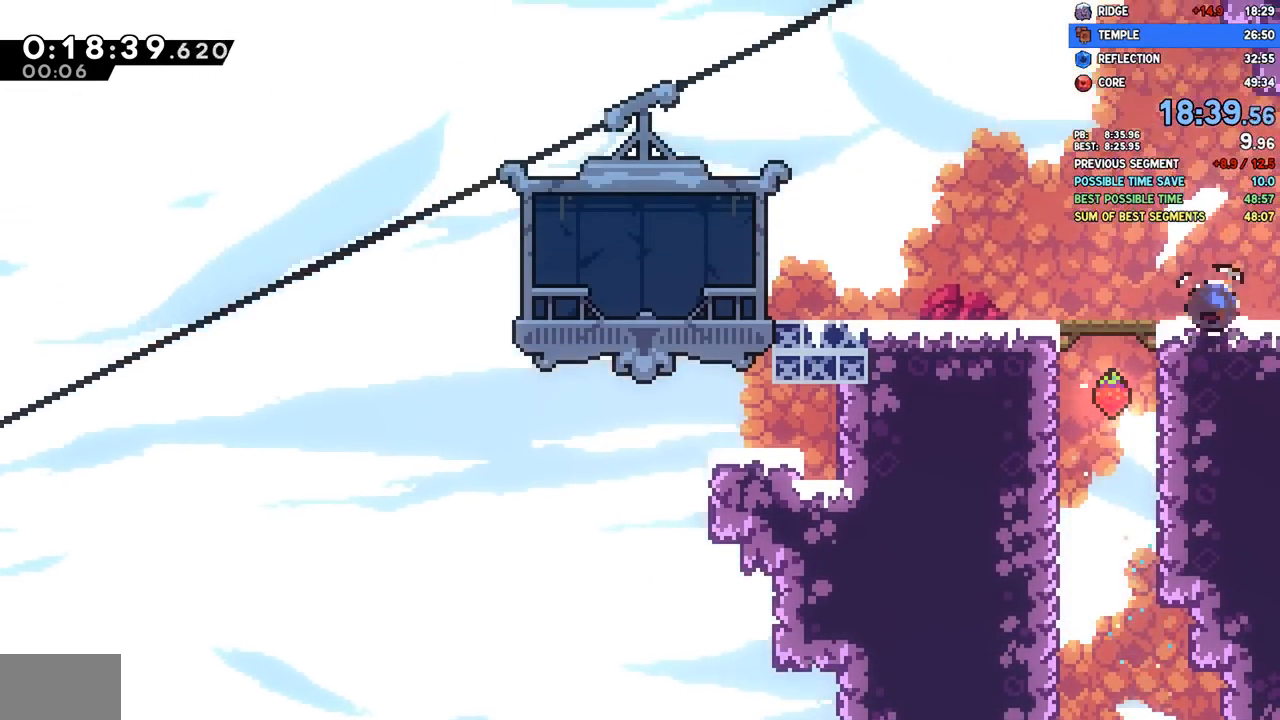
{"dt_ms": 500, "buttons": ["DPAD_DOWN", "DPAD_RIGHT"], "left_stick": "center", "right_stick": "center", "events": [[167, "SQUARE", "up"]]}
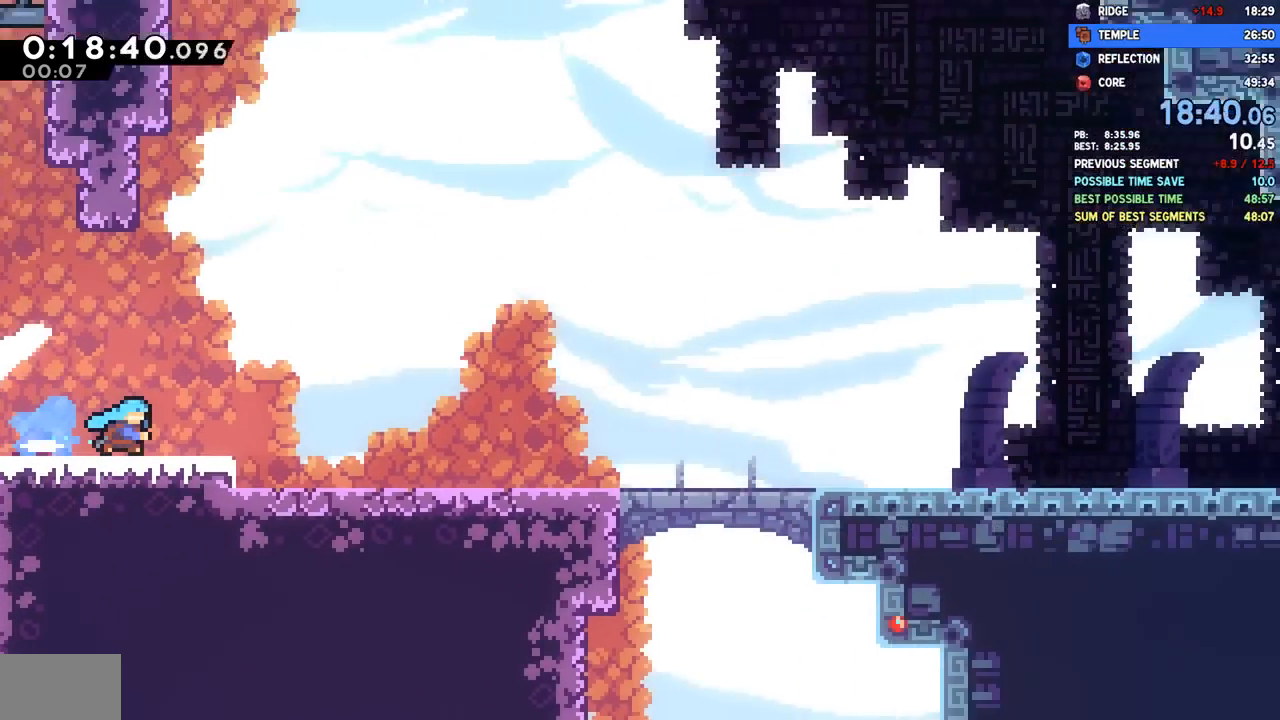
{"dt_ms": 500, "buttons": ["DPAD_DOWN", "DPAD_RIGHT"], "left_stick": "center", "right_stick": "center", "events": [[367, "CROSS", "down"], [400, "CROSS", "up"]]}
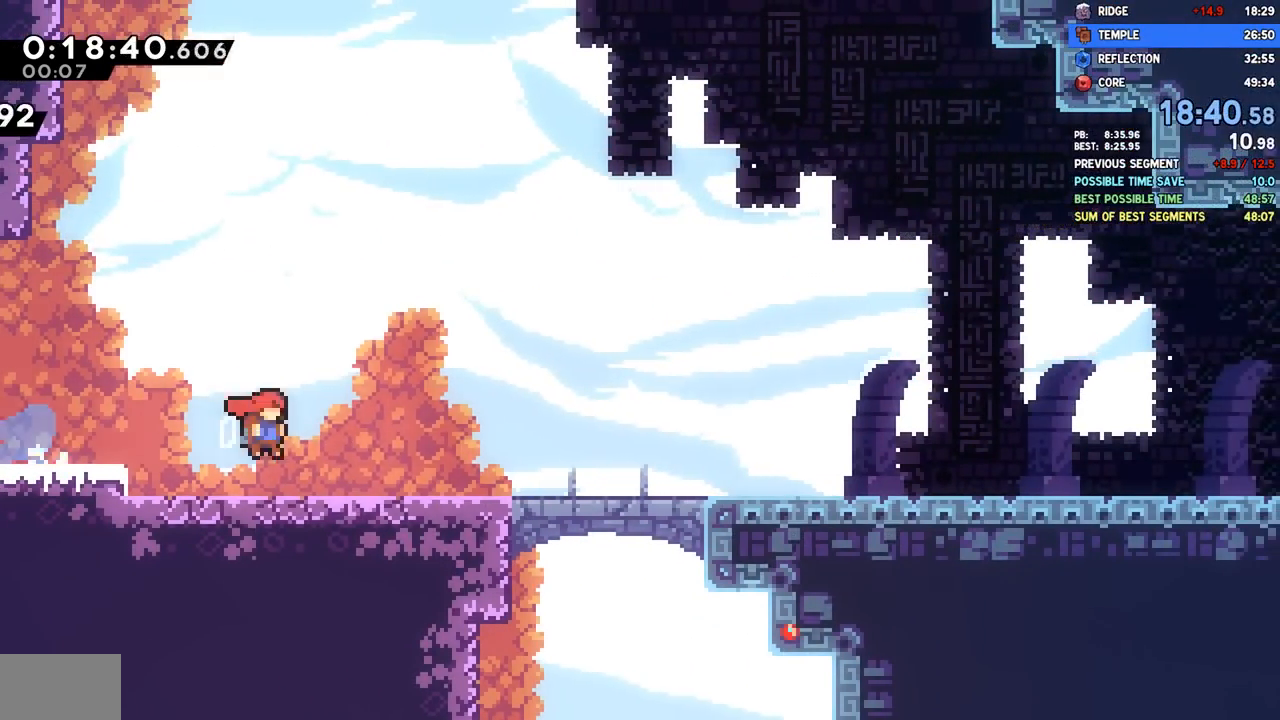
{"dt_ms": 500, "buttons": ["DPAD_DOWN", "DPAD_RIGHT"], "left_stick": "center", "right_stick": "center", "events": [[83, "SQUARE", "down"], [183, "SQUARE", "up"], [267, "CROSS", "down"], [300, "SQUARE", "down"], [317, "CROSS", "up"], [450, "SQUARE", "up"]]}
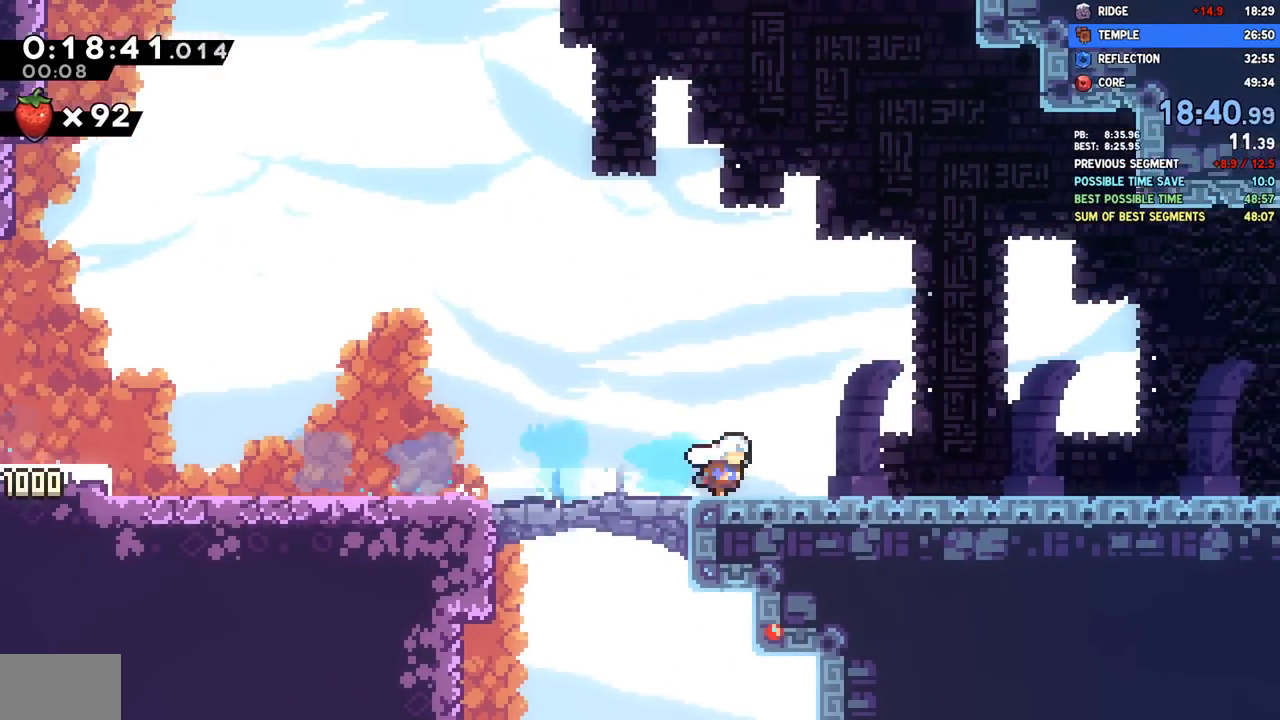
{"dt_ms": 500, "buttons": ["DPAD_DOWN", "DPAD_RIGHT"], "left_stick": "center", "right_stick": "center", "events": [[33, "CROSS", "down"], [67, "SQUARE", "down"], [83, "CROSS", "up"], [200, "SQUARE", "up"], [283, "CROSS", "down"], [333, "SQUARE", "down"], [350, "CROSS", "up"], [450, "SQUARE", "up"]]}
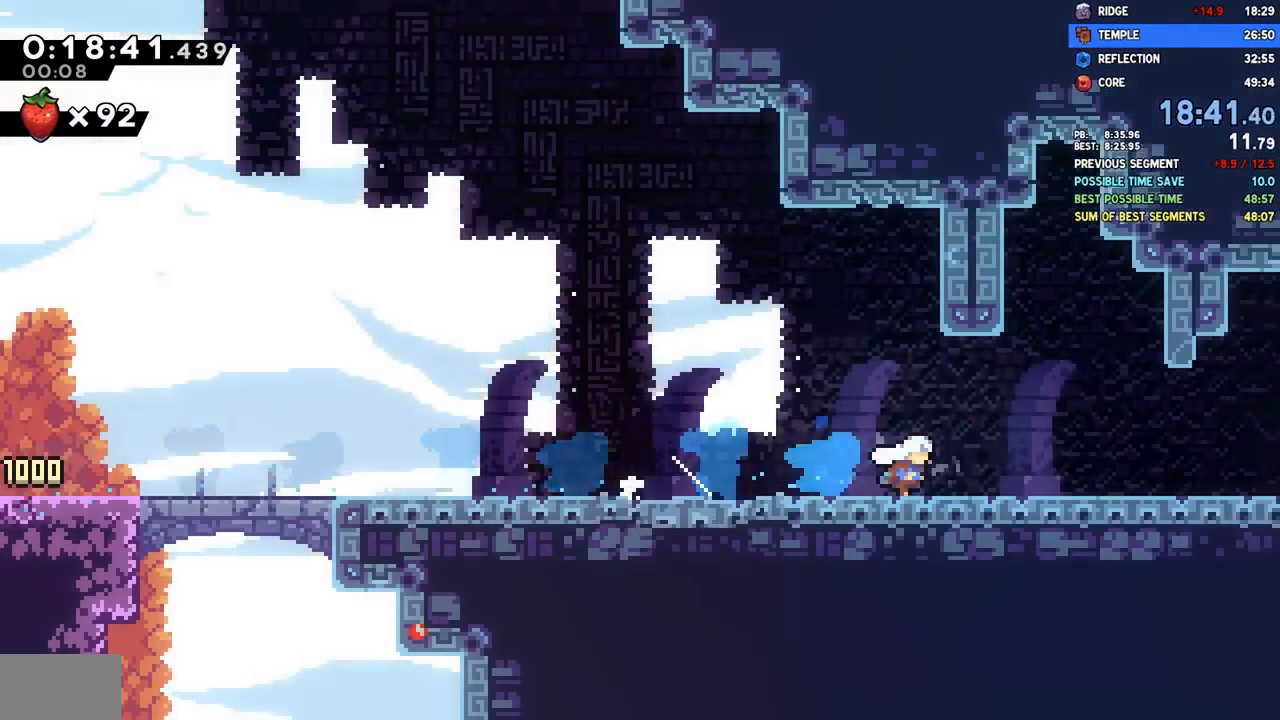
{"dt_ms": 500, "buttons": ["DPAD_DOWN", "DPAD_RIGHT"], "left_stick": "center", "right_stick": "center", "events": [[50, "CROSS", "down"], [100, "SQUARE", "down"], [117, "CROSS", "up"], [200, "SQUARE", "up"], [300, "CROSS", "down"], [367, "CROSS", "up"]]}
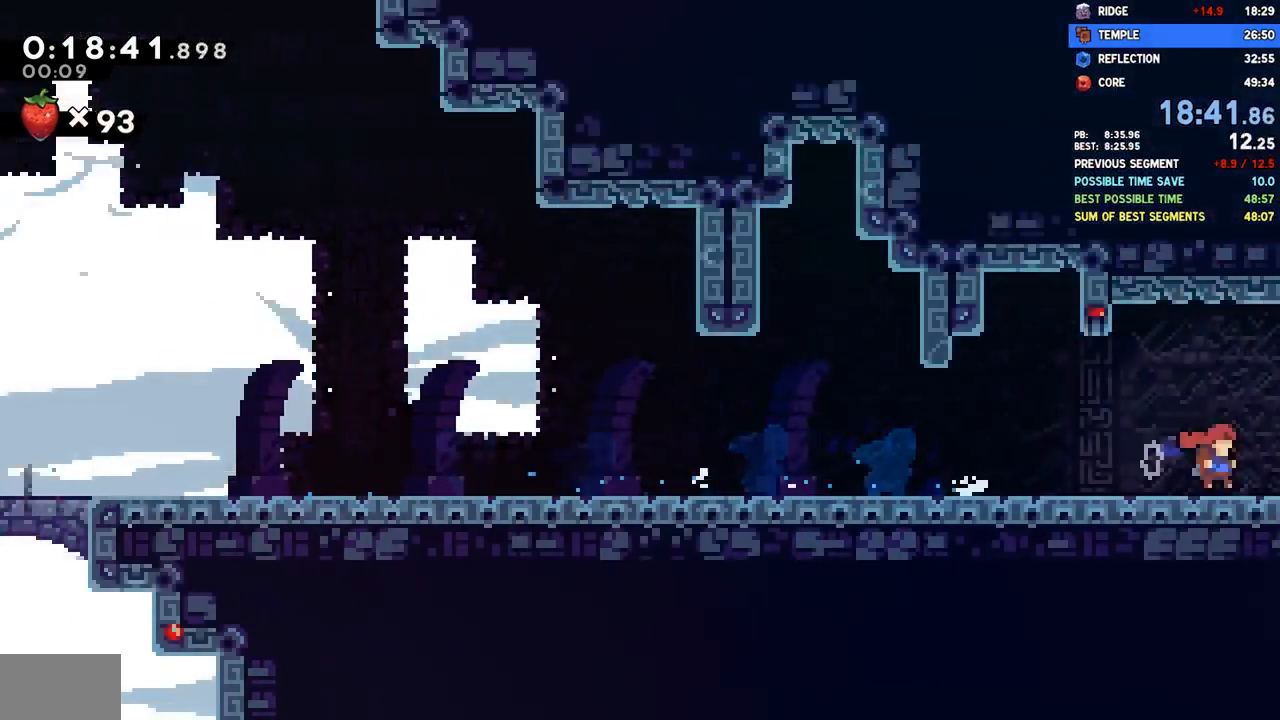
{"dt_ms": 500, "buttons": ["DPAD_DOWN", "DPAD_RIGHT"], "left_stick": "center", "right_stick": "center", "events": []}
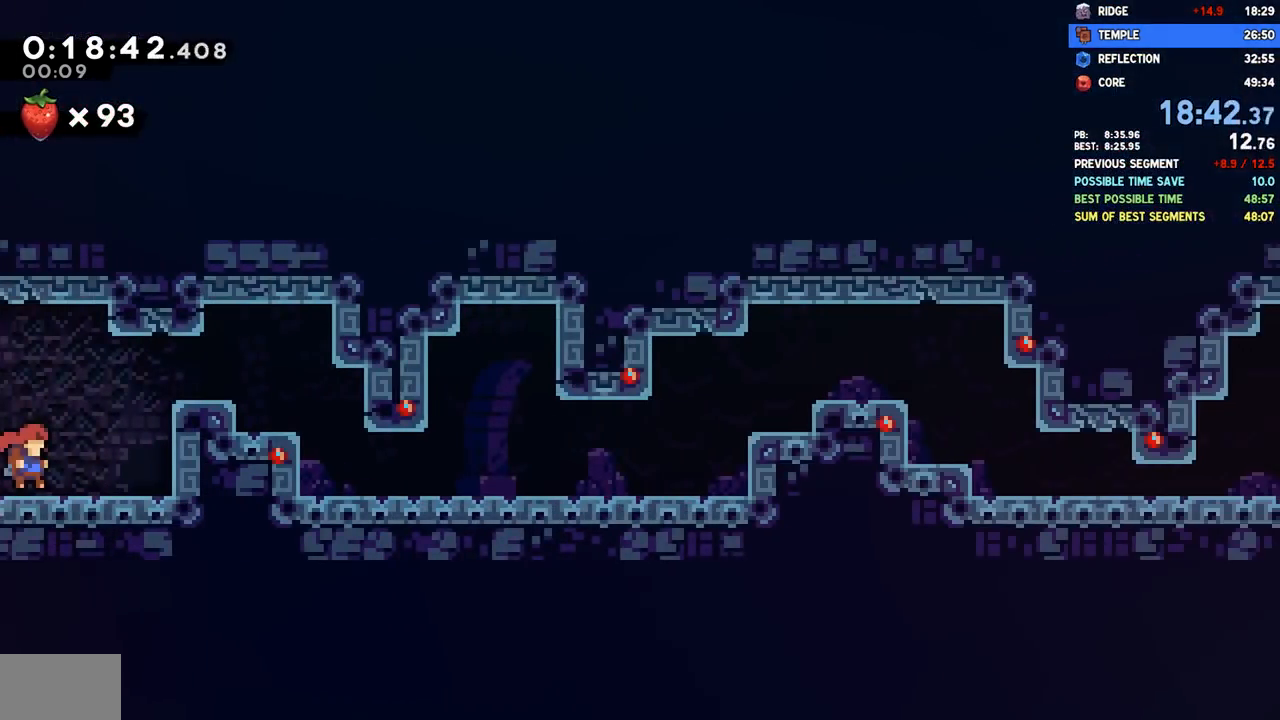
{"dt_ms": 500, "buttons": ["DPAD_DOWN", "DPAD_RIGHT"], "left_stick": "center", "right_stick": "center", "events": [[83, "DPAD_DOWN", "up"], [150, "DPAD_UP", "down"], [167, "SQUARE", "down"], [267, "SQUARE", "up"], [317, "R1", "down"], [317, "R2", "down"], [333, "CROSS", "down"], [367, "DPAD_UP", "up"], [400, "CROSS", "up"], [417, "DPAD_DOWN", "down"], [417, "R1", "up"], [417, "R2", "up"]]}
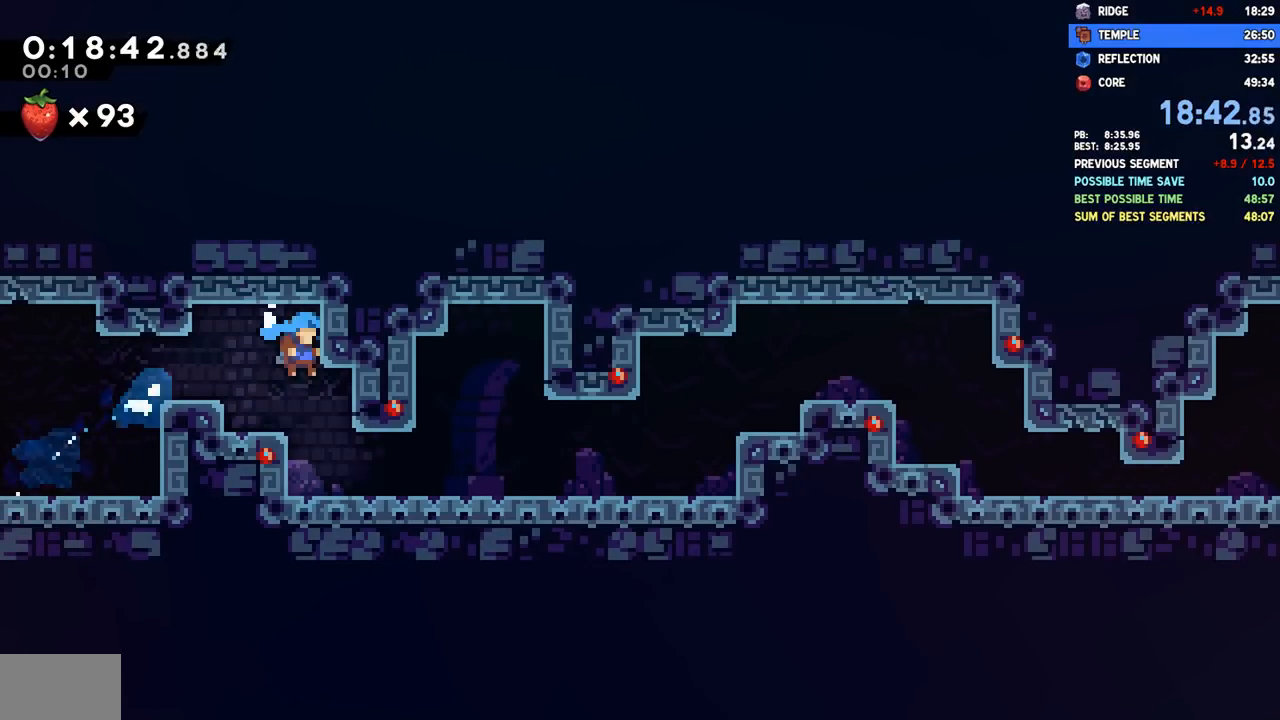
{"dt_ms": 500, "buttons": ["CROSS", "DPAD_DOWN", "DPAD_RIGHT"], "left_stick": "center", "right_stick": "center", "events": [[317, "SQUARE", "down"], [400, "SQUARE", "up"], [500, "CROSS", "down"]]}
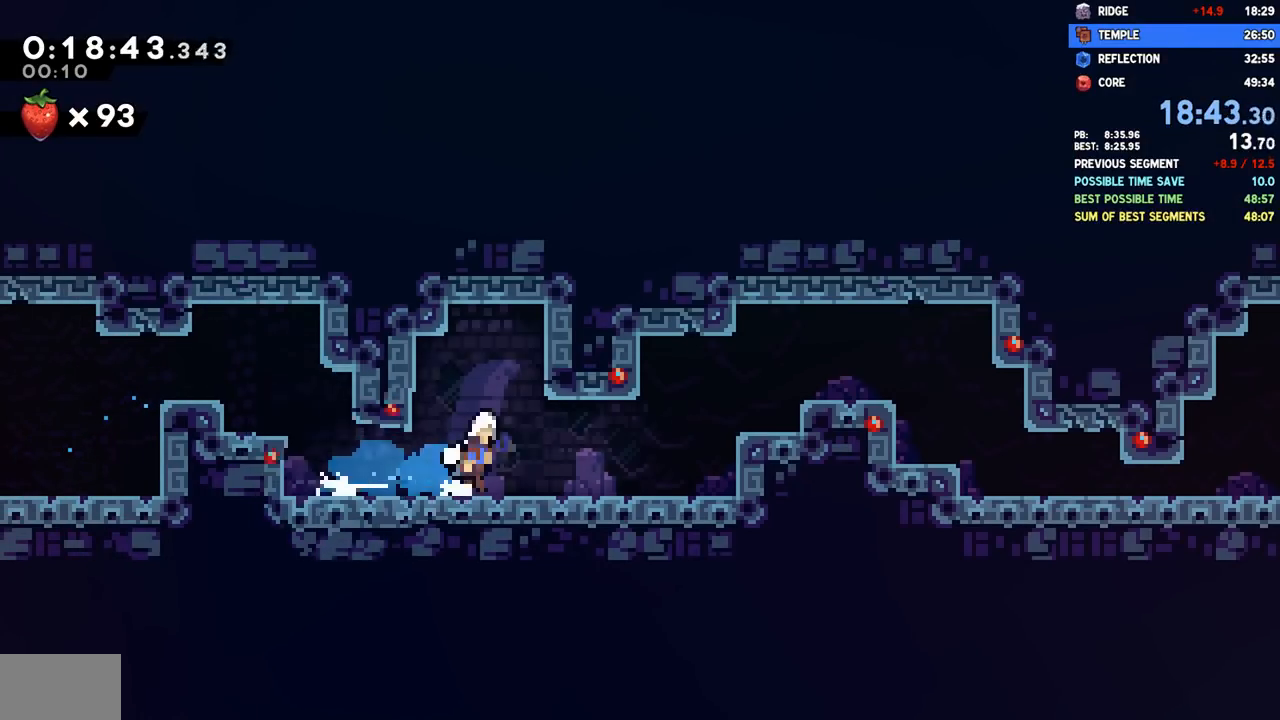
{"dt_ms": 500, "buttons": ["SQUARE", "DPAD_DOWN", "DPAD_RIGHT"], "left_stick": "center", "right_stick": "center", "events": [[200, "R1", "down"], [200, "R2", "down"], [383, "CROSS", "up"], [400, "R1", "up"], [400, "R2", "up"], [433, "SQUARE", "down"]]}
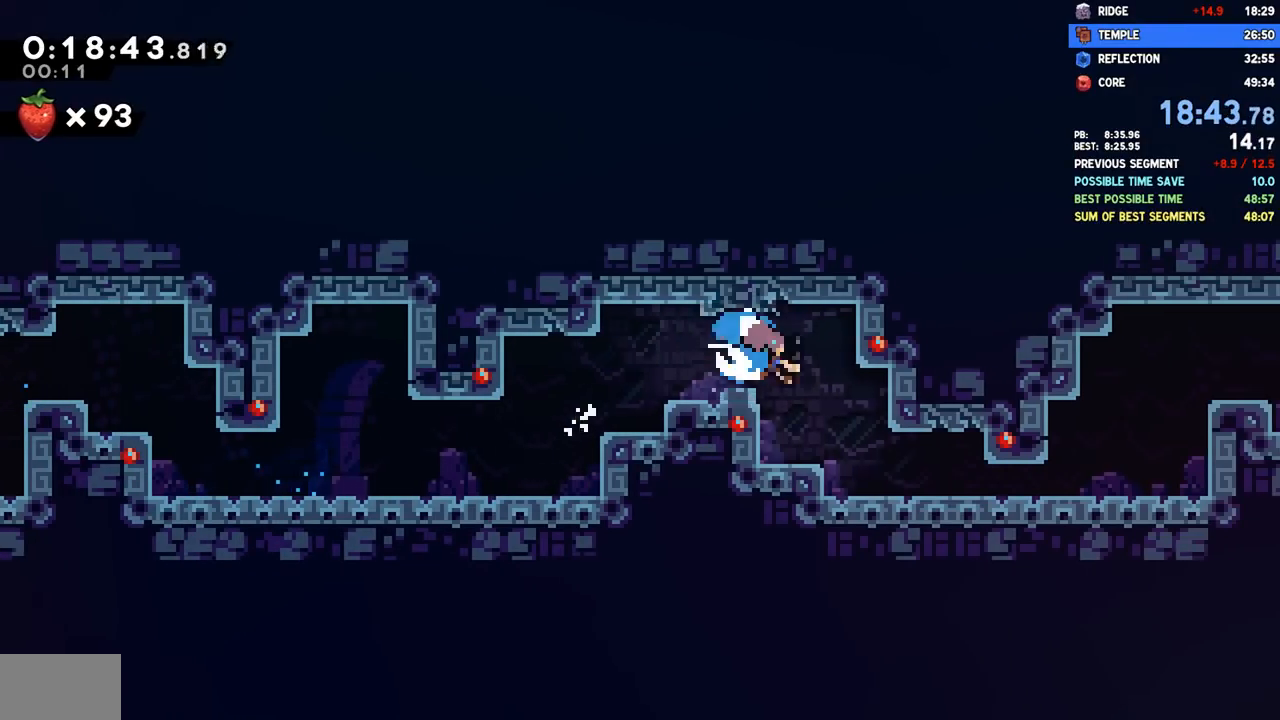
{"dt_ms": 500, "buttons": ["DPAD_RIGHT"], "left_stick": "center", "right_stick": "center", "events": [[50, "SQUARE", "up"], [317, "CROSS", "down"], [350, "DPAD_DOWN", "up"], [483, "CROSS", "up"]]}
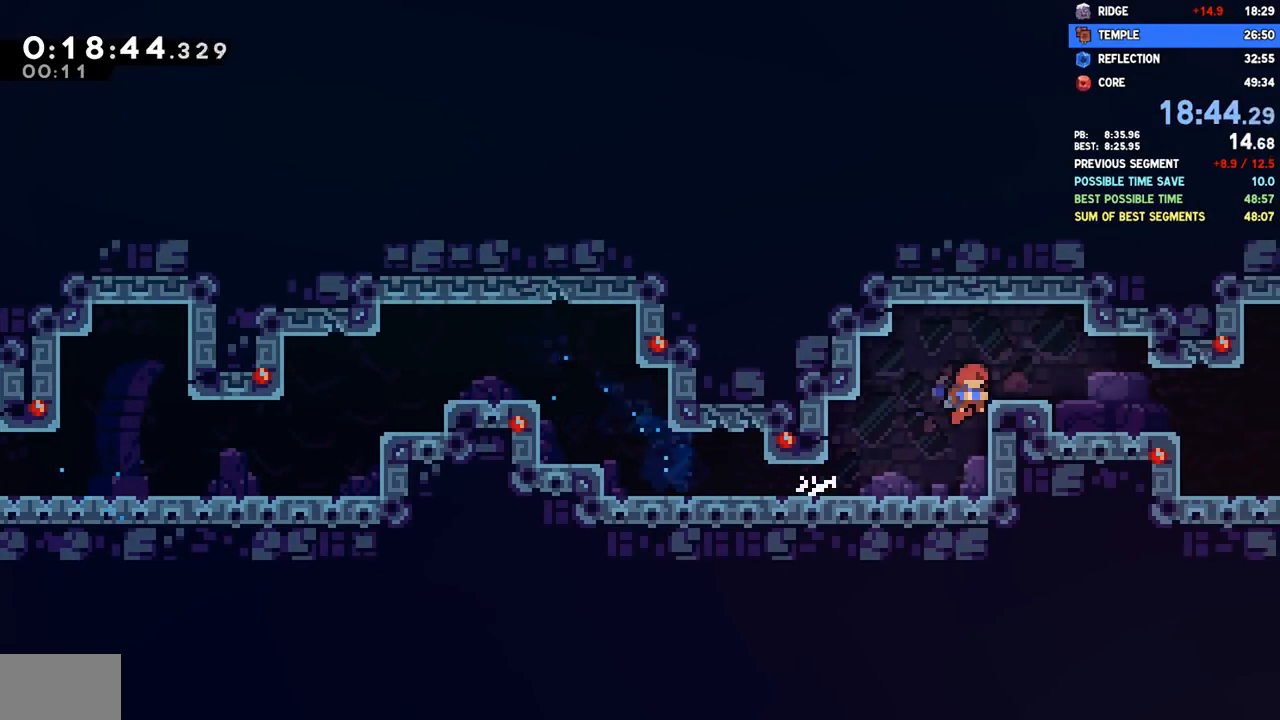
{"dt_ms": 500, "buttons": ["SQUARE", "DPAD_DOWN", "DPAD_RIGHT"], "left_stick": "center", "right_stick": "center", "events": [[17, "R2", "down"], [33, "CROSS", "down"], [167, "DPAD_DOWN", "down"], [183, "CROSS", "up"], [183, "R2", "up"], [233, "SQUARE", "down"], [350, "SQUARE", "up"], [417, "CROSS", "down"], [483, "SQUARE", "down"], [500, "CROSS", "up"]]}
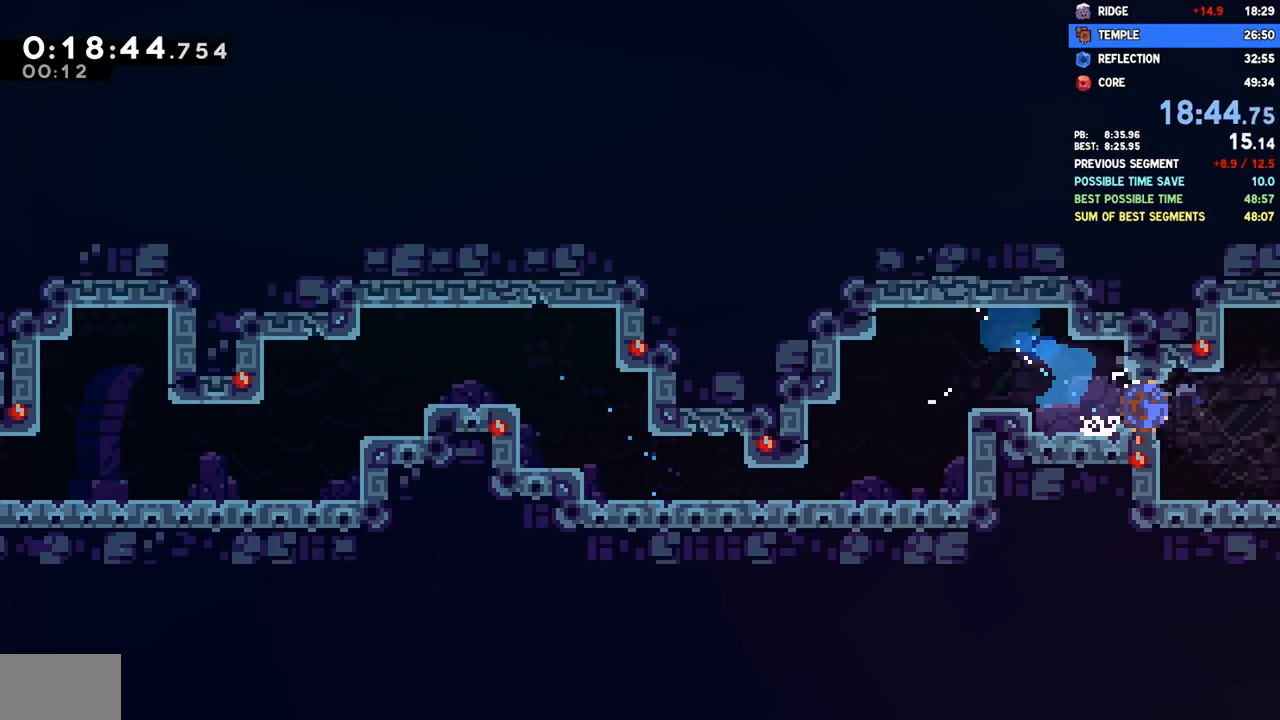
{"dt_ms": 500, "buttons": ["DPAD_DOWN", "DPAD_RIGHT"], "left_stick": "center", "right_stick": "center", "events": [[133, "SQUARE", "up"]]}
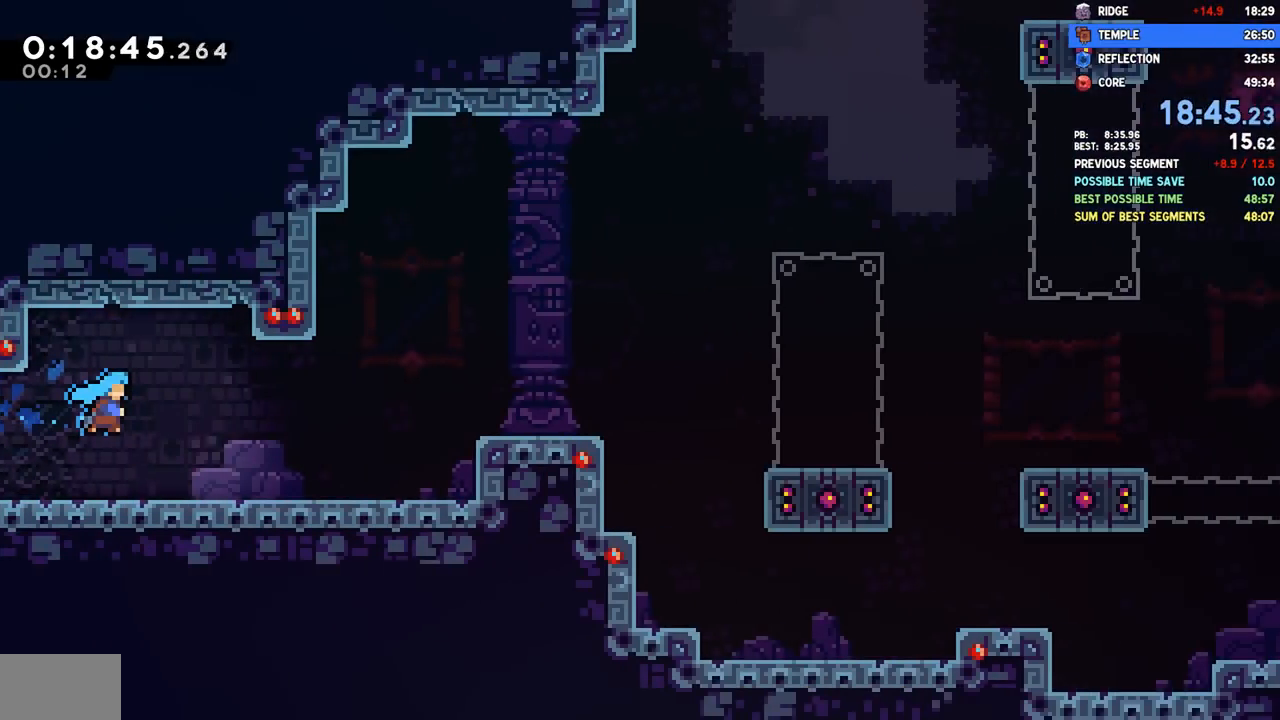
{"dt_ms": 500, "buttons": ["DPAD_RIGHT"], "left_stick": "center", "right_stick": "center", "events": [[283, "DPAD_DOWN", "up"]]}
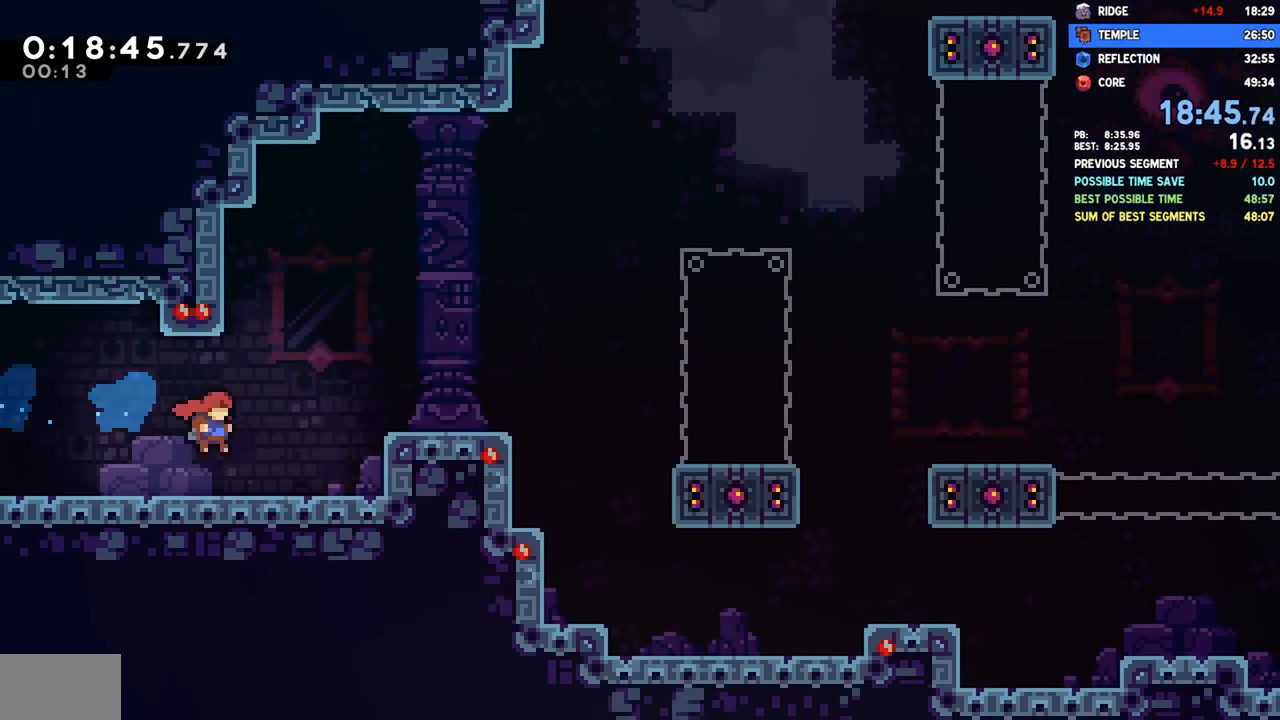
{"dt_ms": 500, "buttons": ["DPAD_RIGHT"], "left_stick": "center", "right_stick": "center", "events": [[83, "CROSS", "down"], [283, "CROSS", "up"]]}
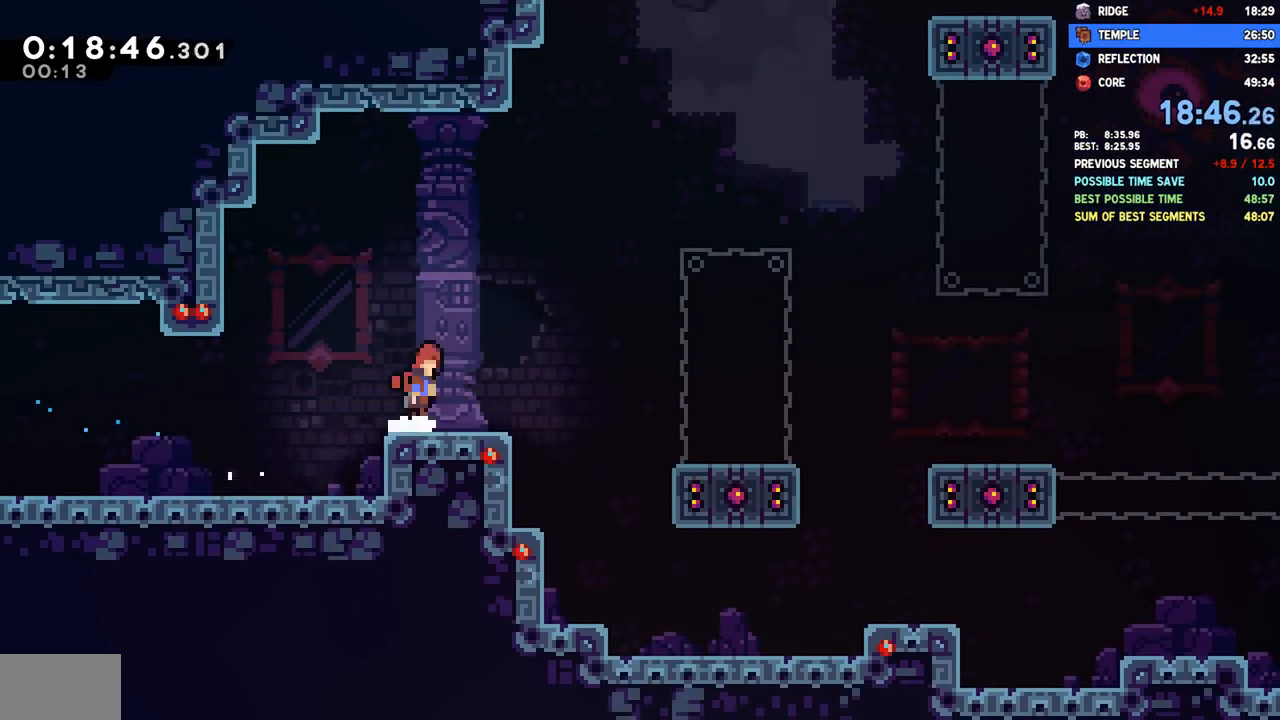
{"dt_ms": 500, "buttons": ["DPAD_RIGHT"], "left_stick": "center", "right_stick": "center", "events": [[33, "CROSS", "down"], [67, "CROSS", "up"], [300, "CROSS", "down"], [417, "CROSS", "up"]]}
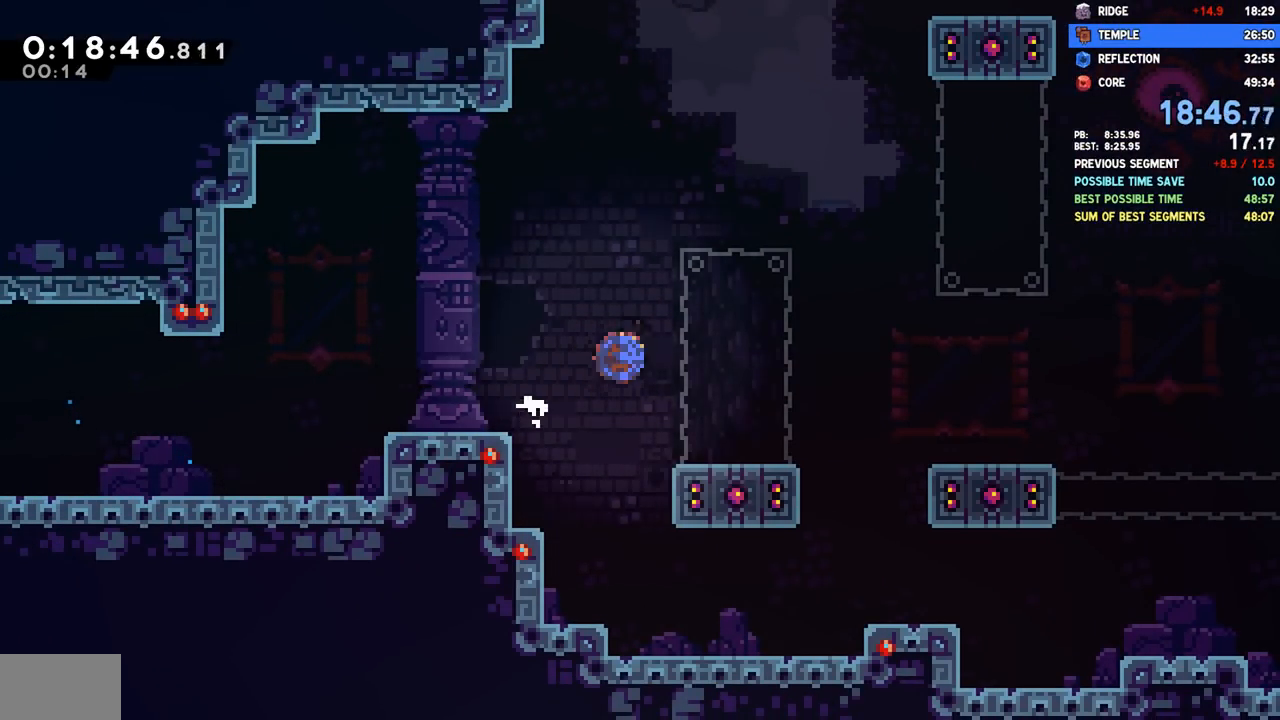
{"dt_ms": 500, "buttons": ["CROSS", "DPAD_RIGHT"], "left_stick": "center", "right_stick": "center", "events": [[33, "SQUARE", "down"], [117, "SQUARE", "up"], [200, "CROSS", "down"]]}
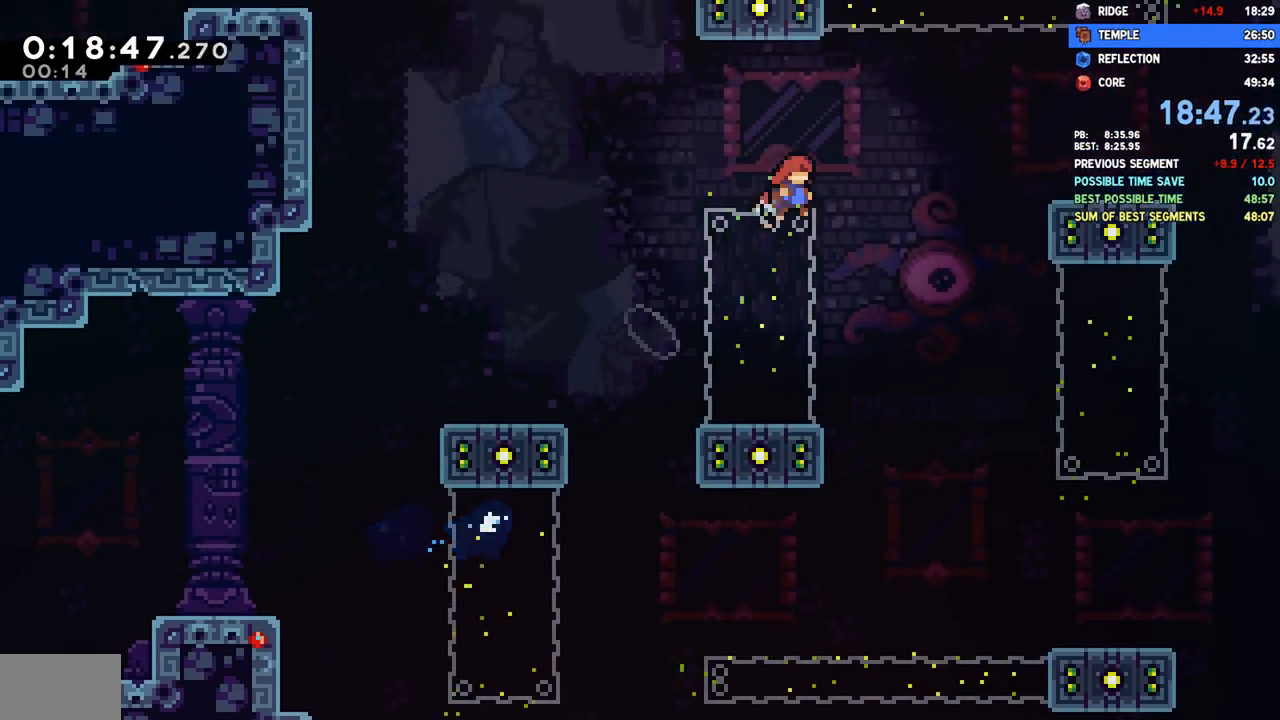
{"dt_ms": 500, "buttons": ["SQUARE", "DPAD_DOWN", "DPAD_RIGHT"], "left_stick": "center", "right_stick": "center", "events": [[100, "CROSS", "up"], [167, "SQUARE", "down"], [300, "SQUARE", "up"], [467, "DPAD_DOWN", "down"], [483, "SQUARE", "down"]]}
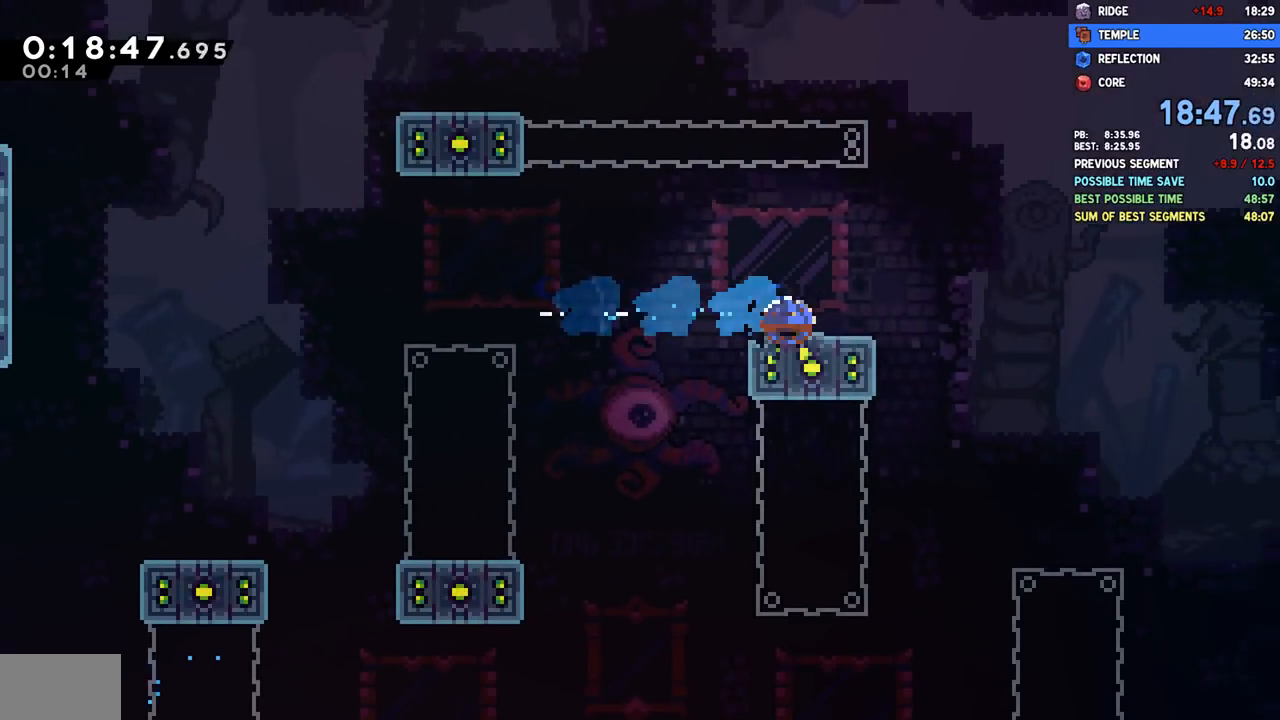
{"dt_ms": 500, "buttons": ["DPAD_DOWN", "DPAD_RIGHT"], "left_stick": "center", "right_stick": "center", "events": [[83, "SQUARE", "up"], [167, "CROSS", "down"], [433, "CROSS", "up"]]}
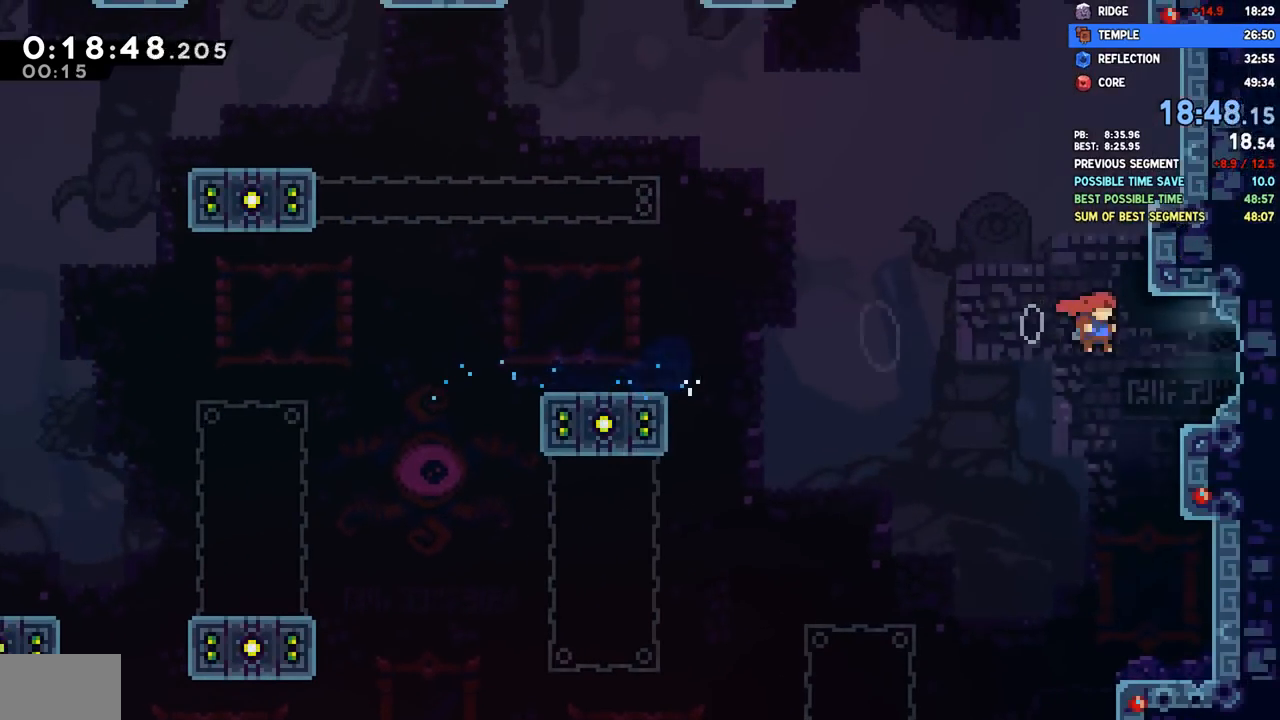
{"dt_ms": 500, "buttons": ["DPAD_DOWN", "DPAD_RIGHT"], "left_stick": "center", "right_stick": "center", "events": [[33, "SQUARE", "down"], [150, "SQUARE", "up"], [217, "CROSS", "down"], [267, "SQUARE", "down"], [300, "CROSS", "up"], [400, "SQUARE", "up"]]}
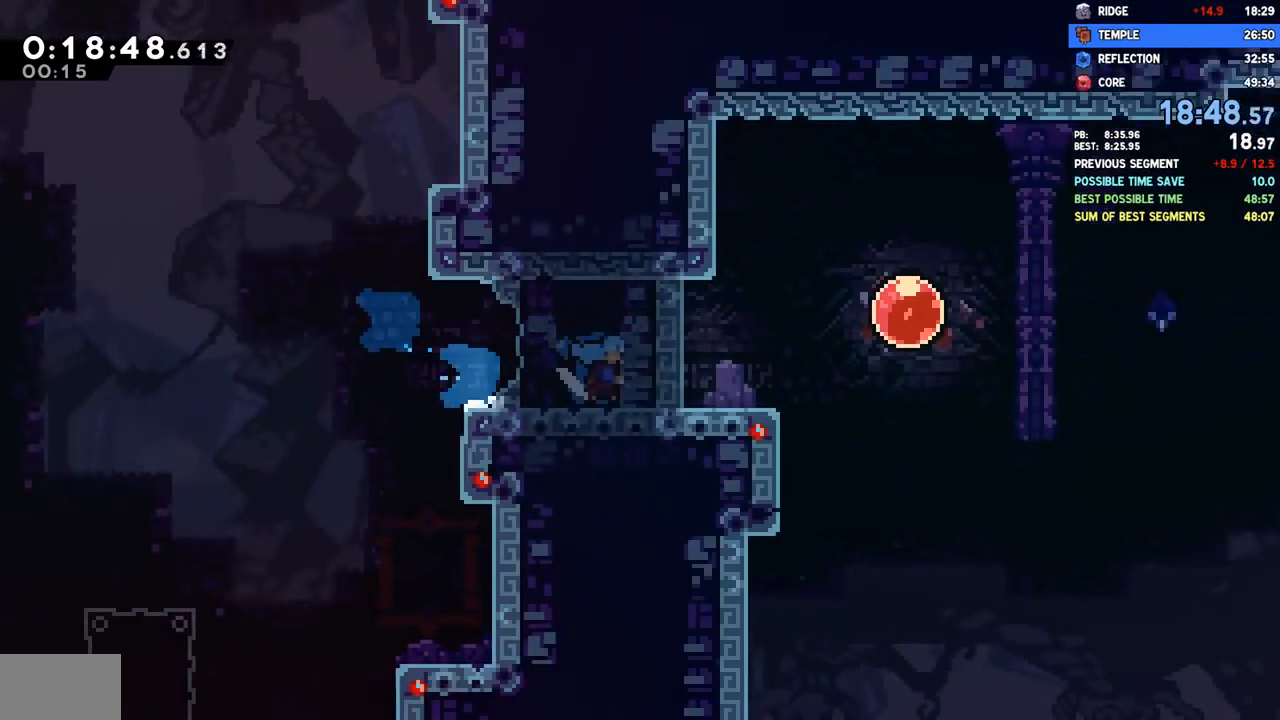
{"dt_ms": 500, "buttons": ["DPAD_RIGHT"], "left_stick": "center", "right_stick": "center", "events": [[483, "DPAD_DOWN", "up"]]}
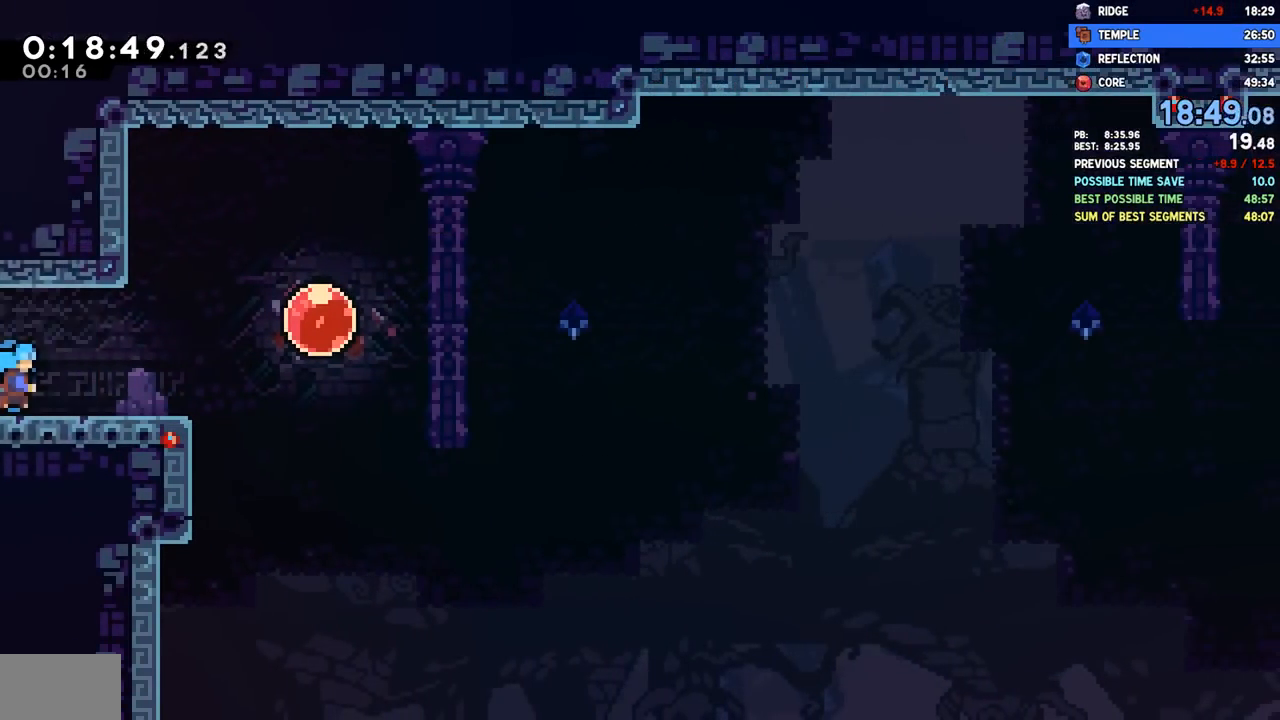
{"dt_ms": 500, "buttons": [], "left_stick": "center", "right_stick": "center", "events": [[83, "CROSS", "down"], [183, "CROSS", "up"], [250, "SQUARE", "down"], [383, "SQUARE", "up"], [467, "DPAD_RIGHT", "up"]]}
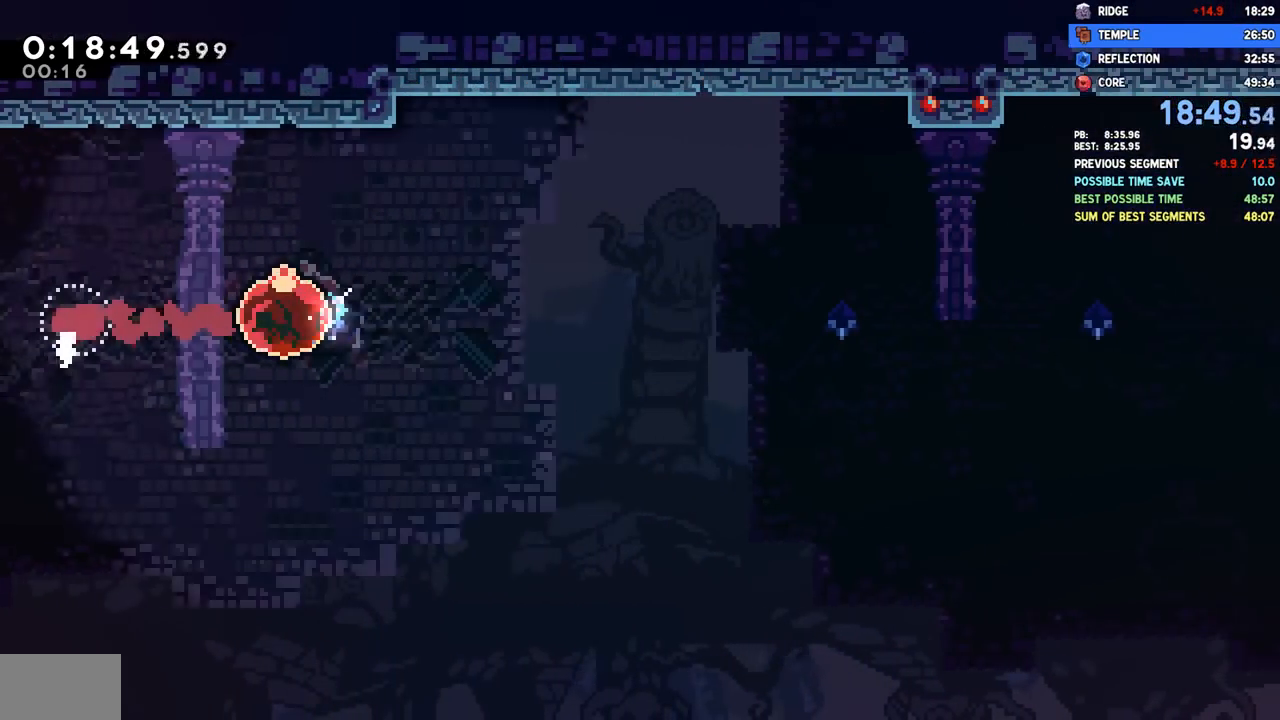
{"dt_ms": 500, "buttons": [], "left_stick": "center", "right_stick": "center", "events": []}
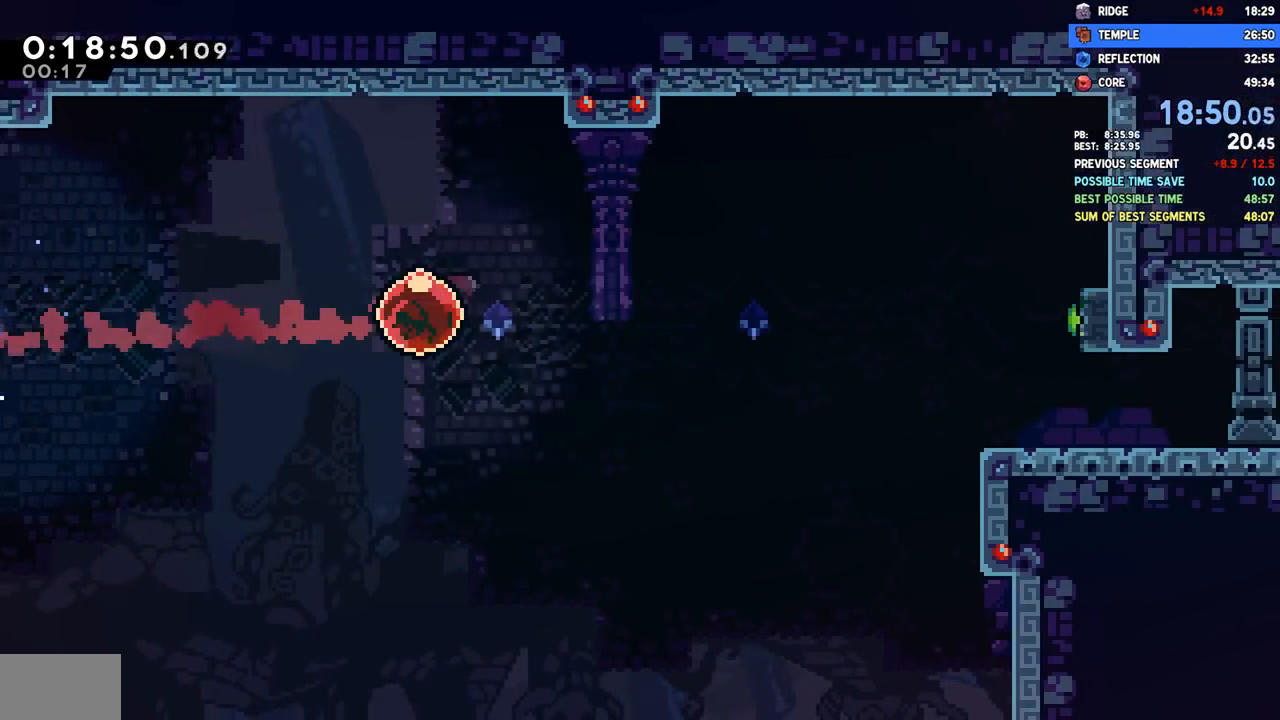
{"dt_ms": 500, "buttons": [], "left_stick": "center", "right_stick": "center", "events": []}
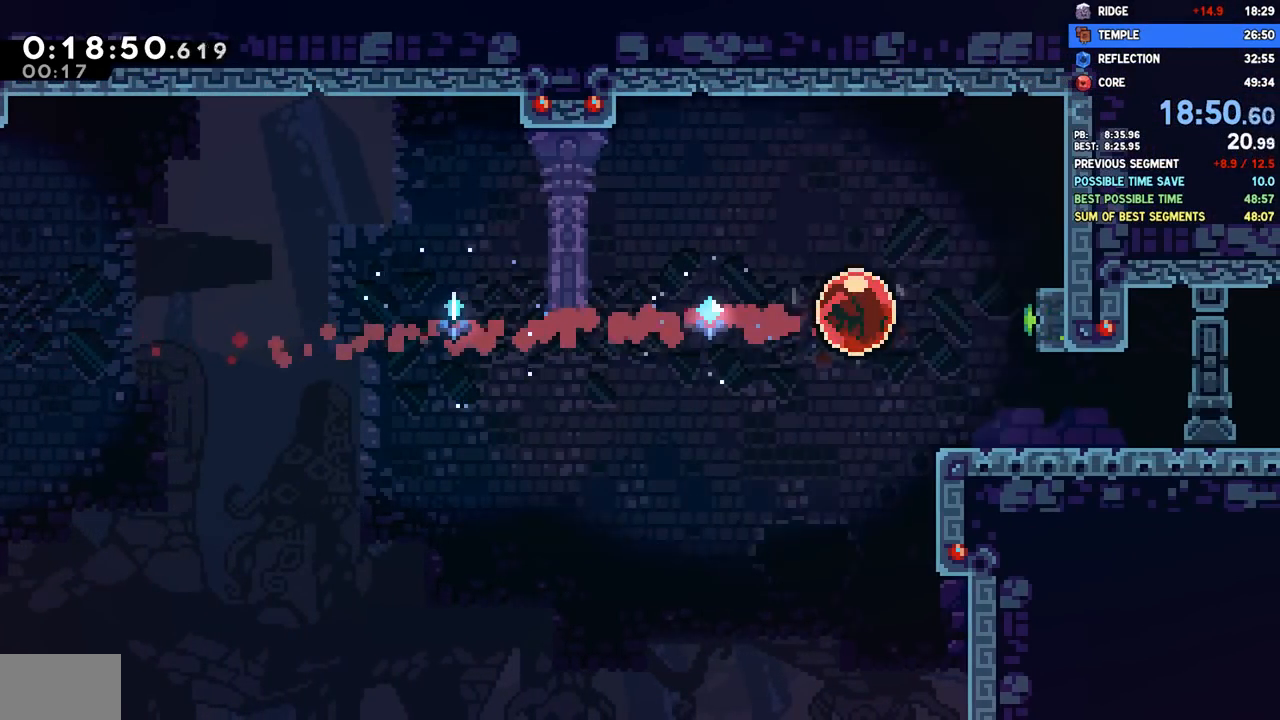
{"dt_ms": 500, "buttons": ["DPAD_DOWN", "DPAD_RIGHT"], "left_stick": "center", "right_stick": "center", "events": [[200, "DPAD_DOWN", "down"], [250, "SQUARE", "down"], [350, "SQUARE", "up"], [450, "DPAD_RIGHT", "down"]]}